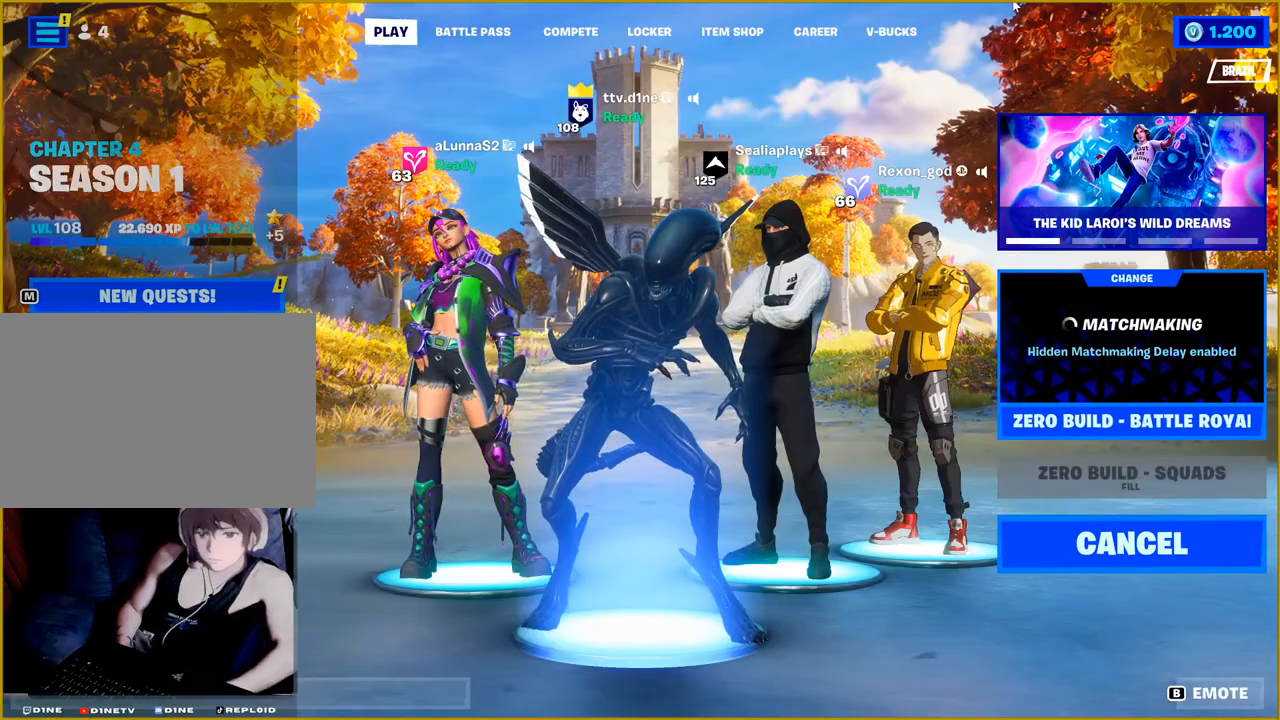
Gameplay with a controller (PlayStation layout); each line is a JSON object with the inputs held at the frame after it. "events" lists button and stick changes between this image and that frame as [ms after this image, input, new state], when the widget could be followed in between.
{"buttons": ["R1"], "left_stick": "center", "right_stick": "center", "events": [[17, "R1", "down"], [183, "R1", "up"], [300, "R1", "down"], [433, "R1", "up"], [500, "R1", "down"]]}
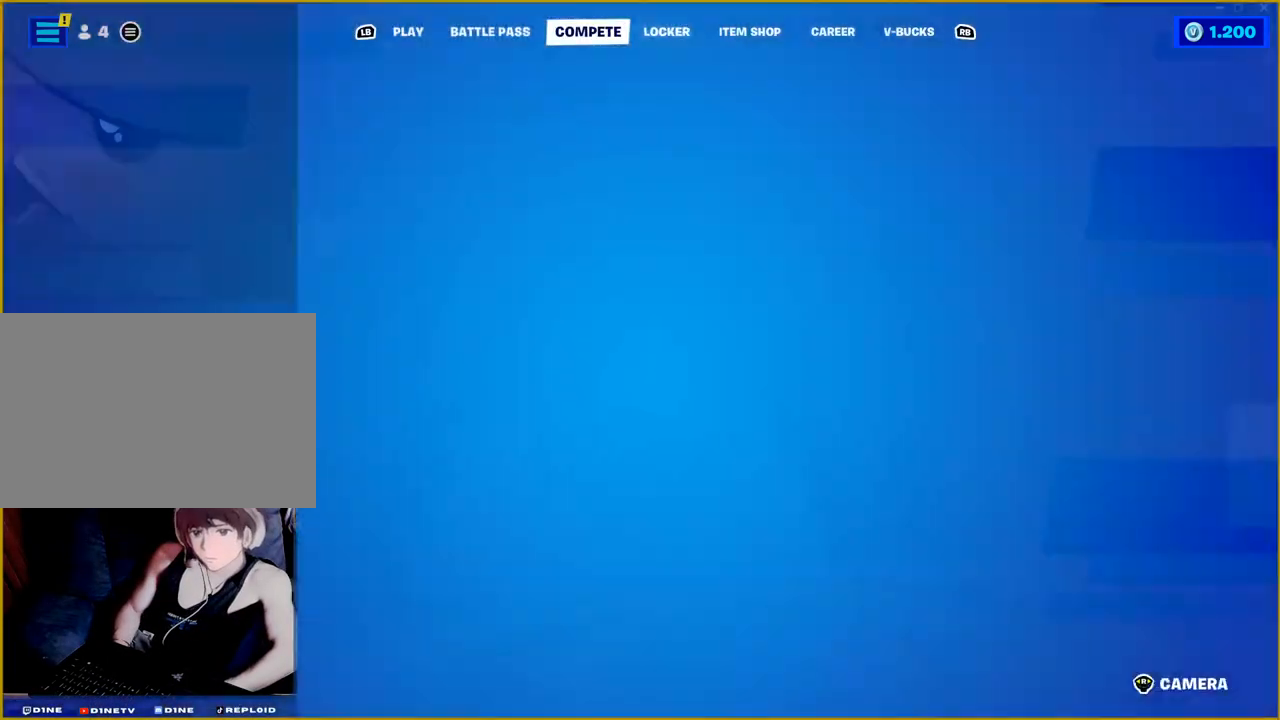
{"buttons": [], "left_stick": "center", "right_stick": "center", "events": [[150, "R1", "up"], [267, "right_stick", "left"], [350, "right_stick", "center"]]}
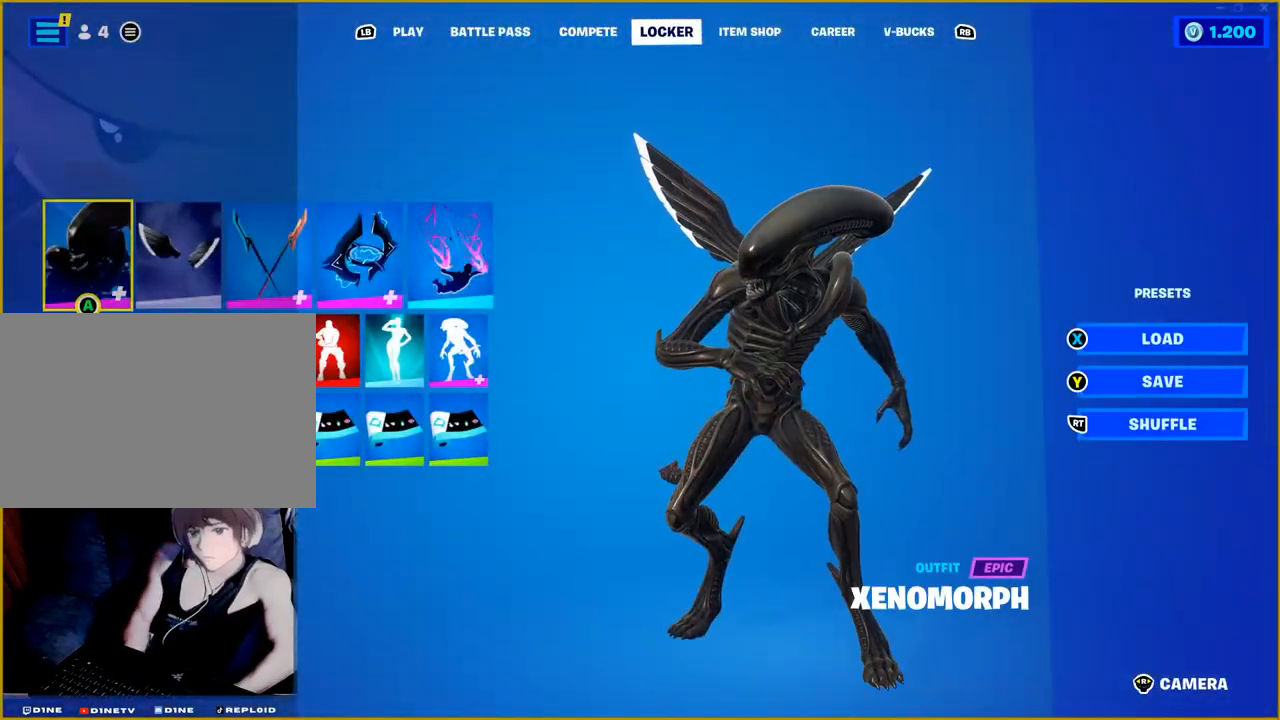
{"buttons": [], "left_stick": "center", "right_stick": "center", "events": [[167, "CROSS", "down"], [300, "CROSS", "up"]]}
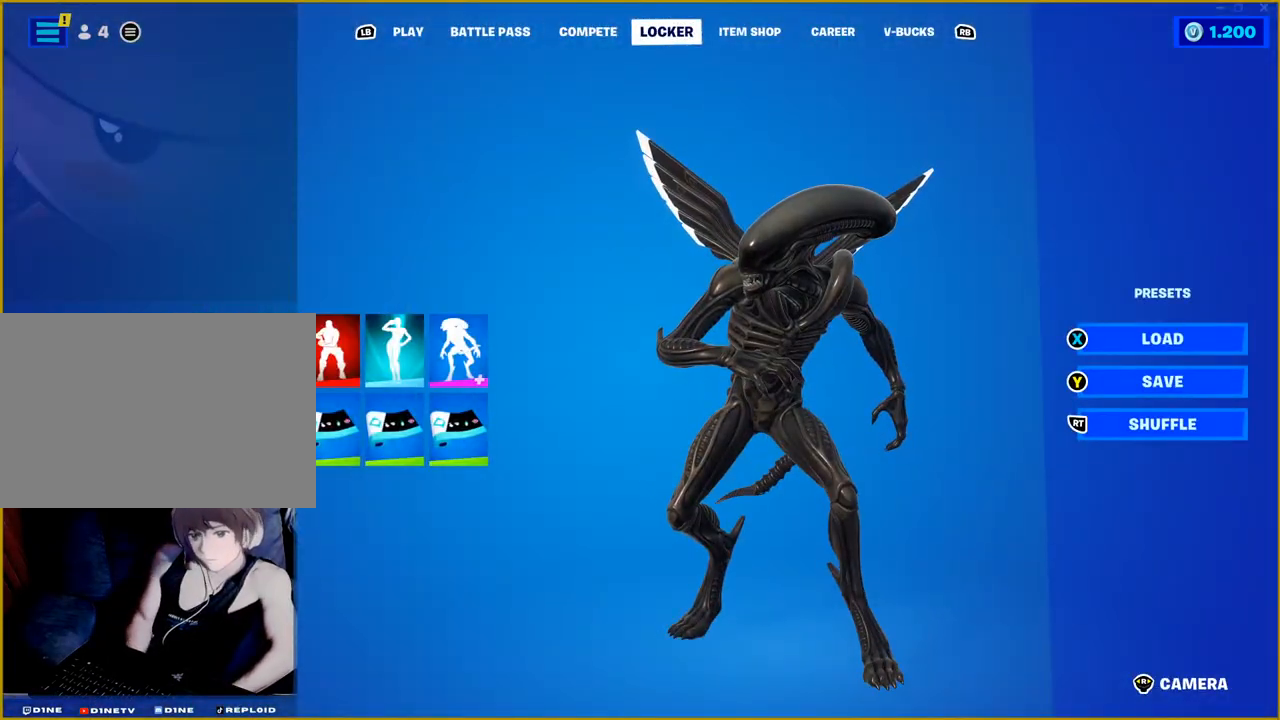
{"buttons": [], "left_stick": "center", "right_stick": "center", "events": []}
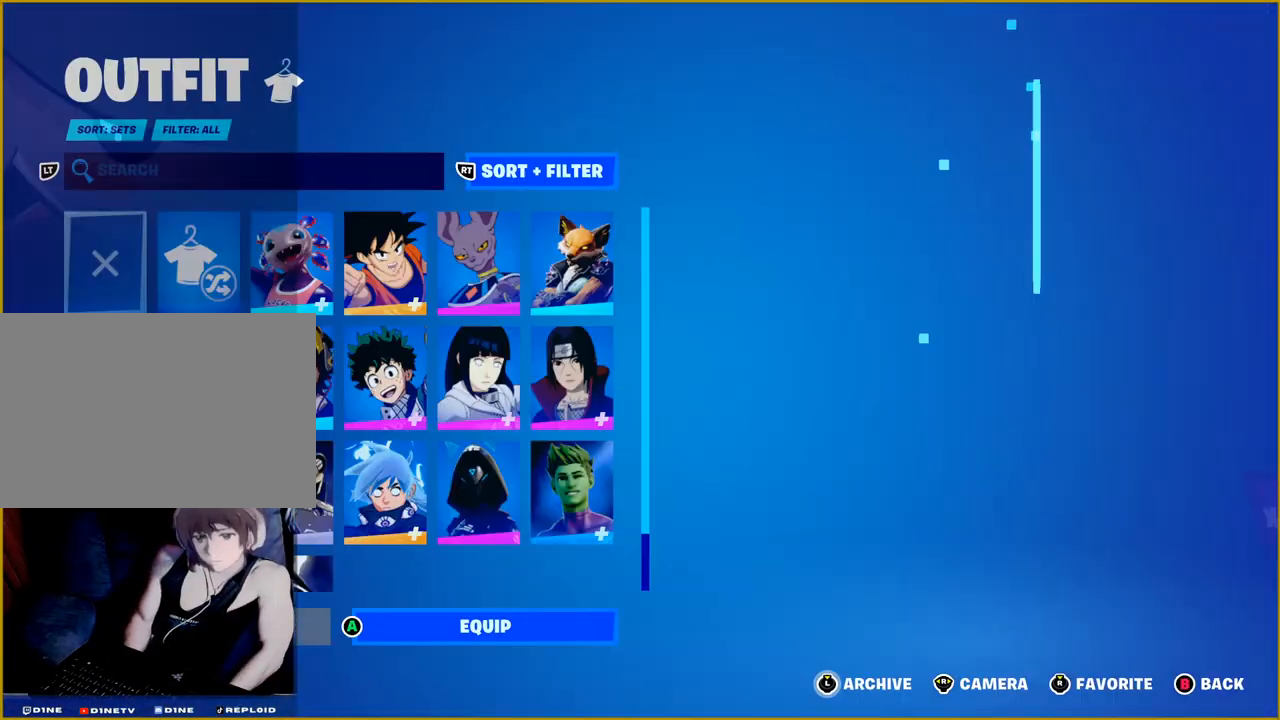
{"buttons": ["DPAD_RIGHT"], "left_stick": "center", "right_stick": "center", "events": [[467, "DPAD_RIGHT", "down"]]}
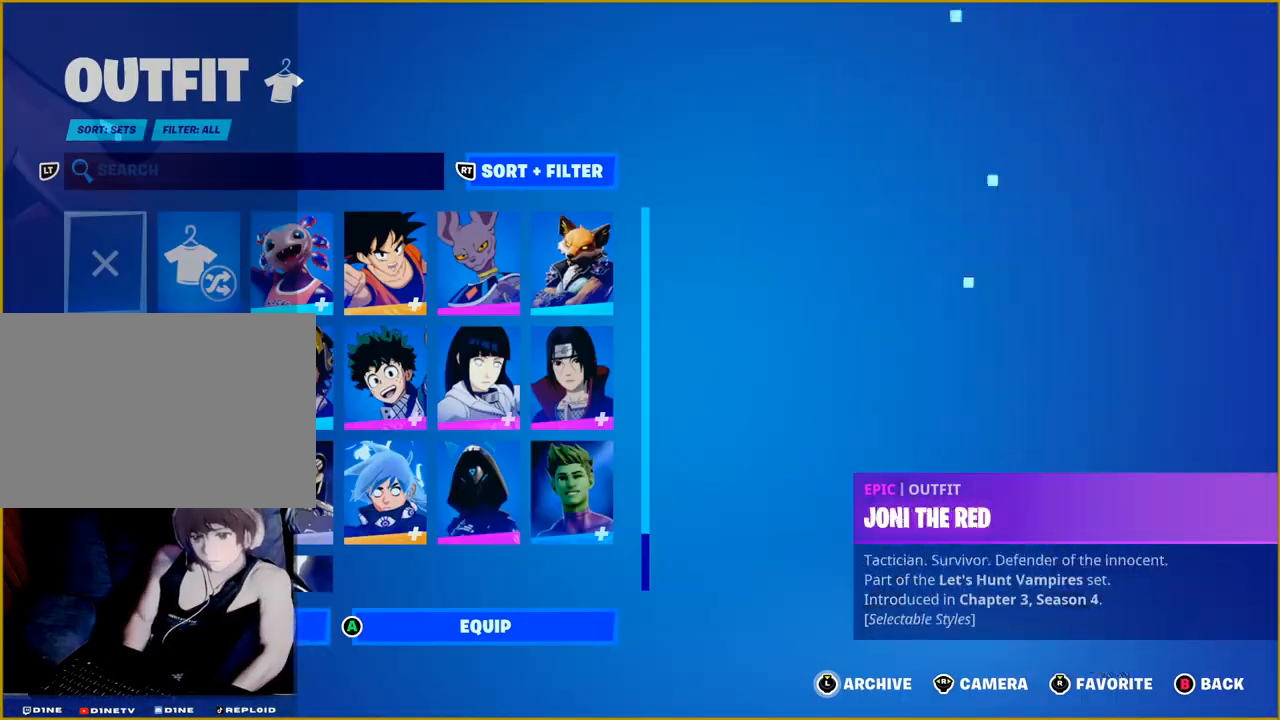
{"buttons": [], "left_stick": "center", "right_stick": "center", "events": [[133, "DPAD_RIGHT", "up"], [267, "DPAD_RIGHT", "down"], [400, "DPAD_RIGHT", "up"]]}
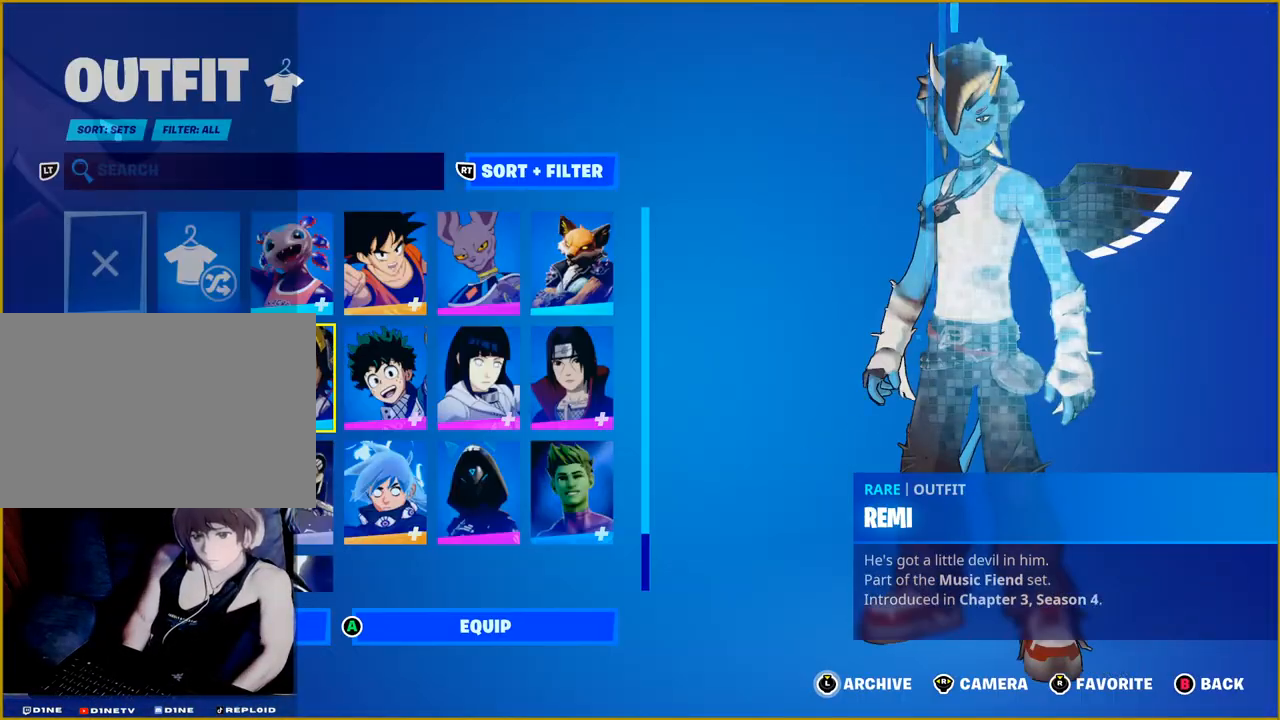
{"buttons": [], "left_stick": "center", "right_stick": "center", "events": [[17, "DPAD_RIGHT", "down"], [133, "DPAD_RIGHT", "up"]]}
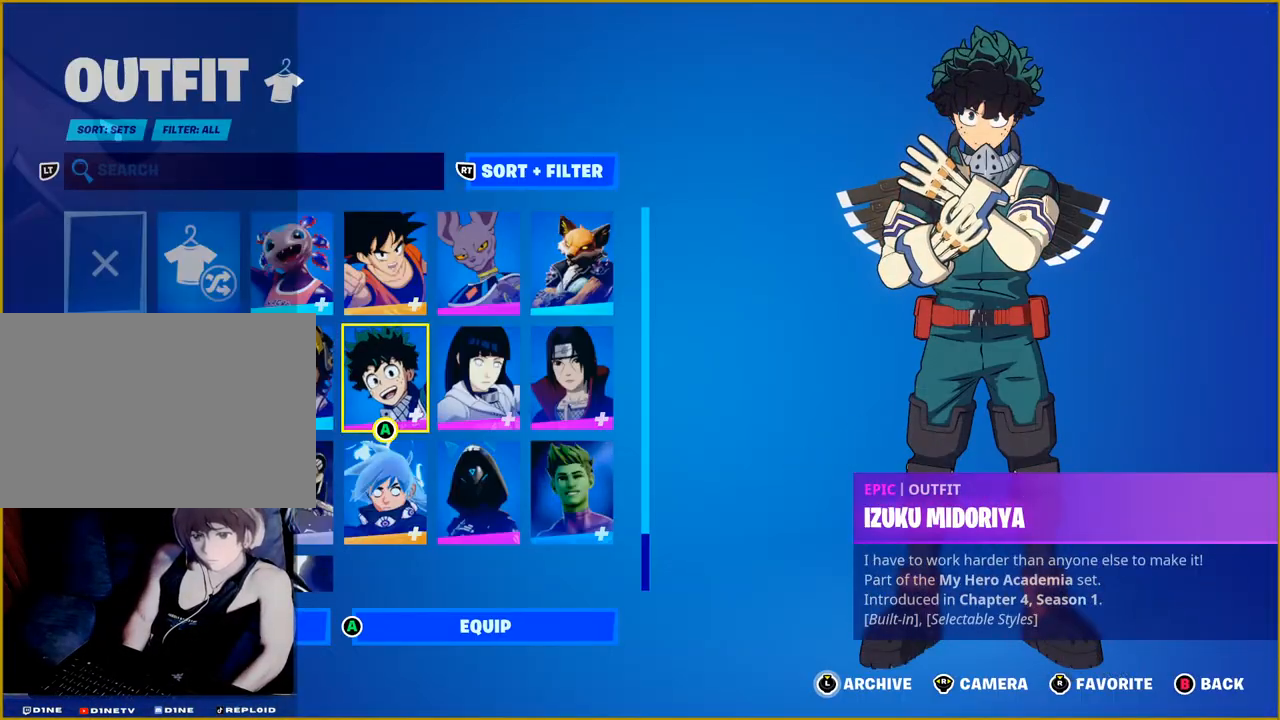
{"buttons": [], "left_stick": "center", "right_stick": "center", "events": []}
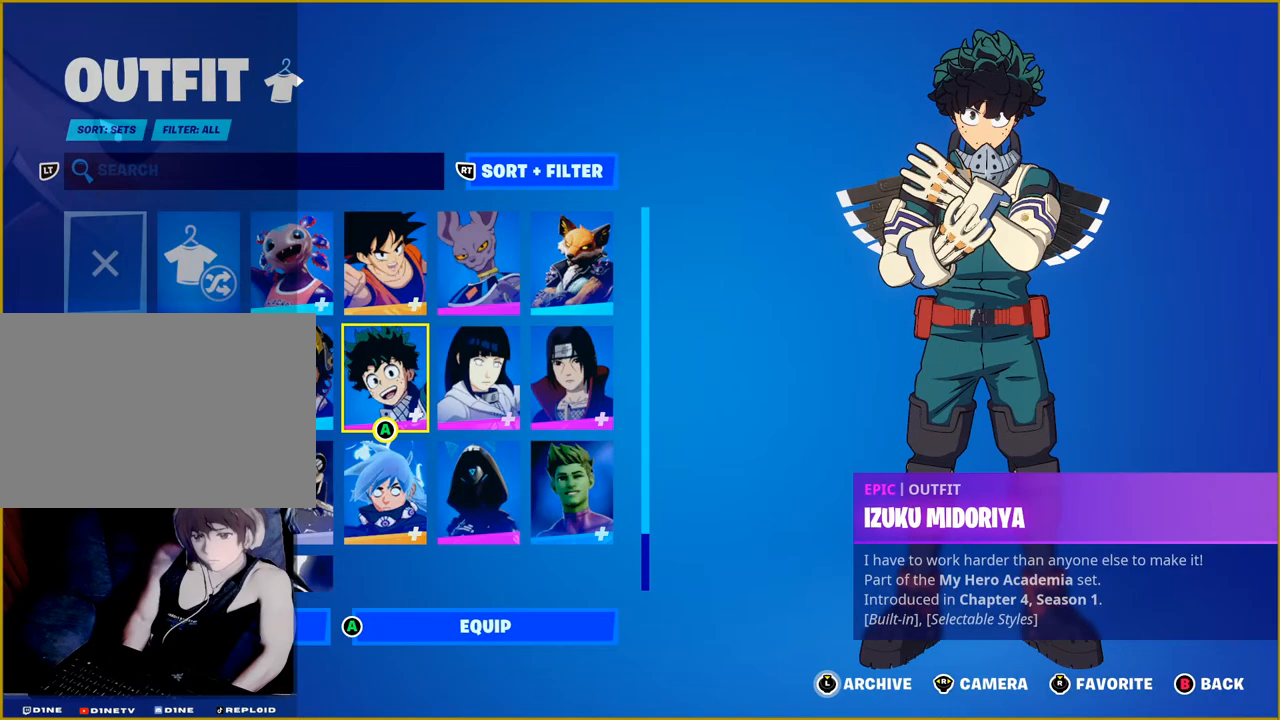
{"buttons": [], "left_stick": "center", "right_stick": "center", "events": [[317, "CROSS", "down"], [467, "CROSS", "up"]]}
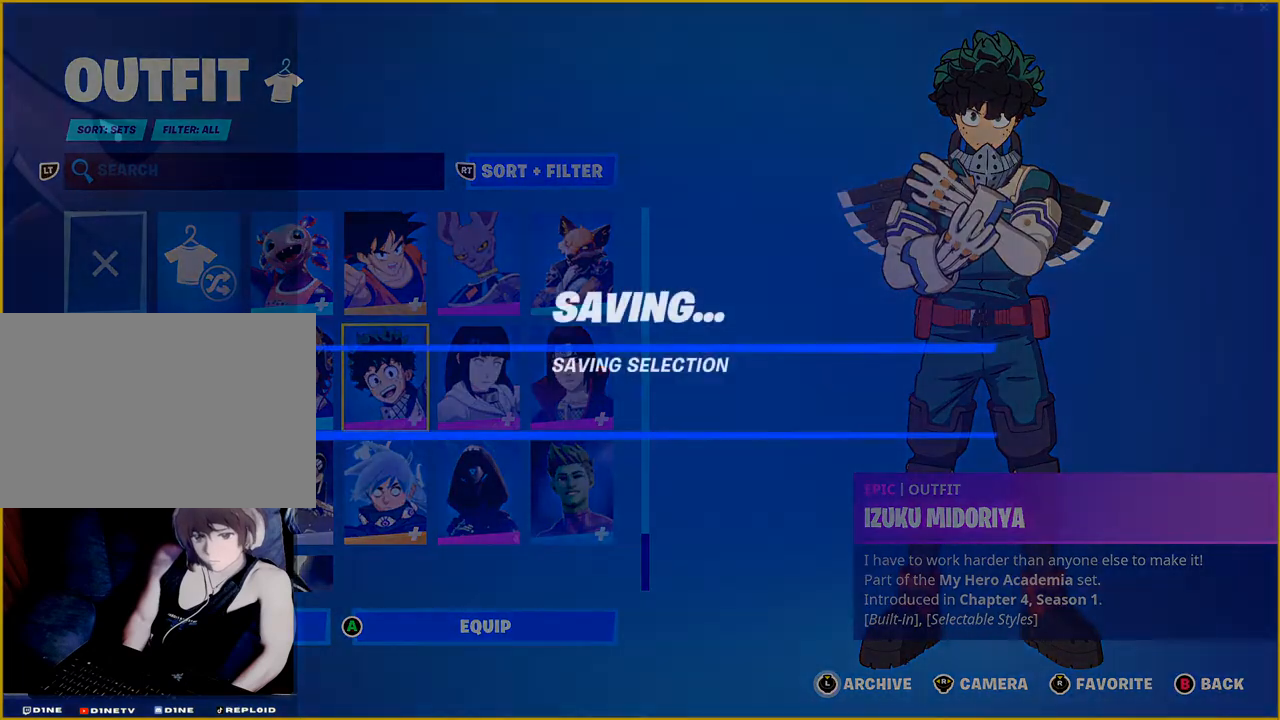
{"buttons": ["L1"], "left_stick": "center", "right_stick": "center", "events": [[283, "L1", "down"]]}
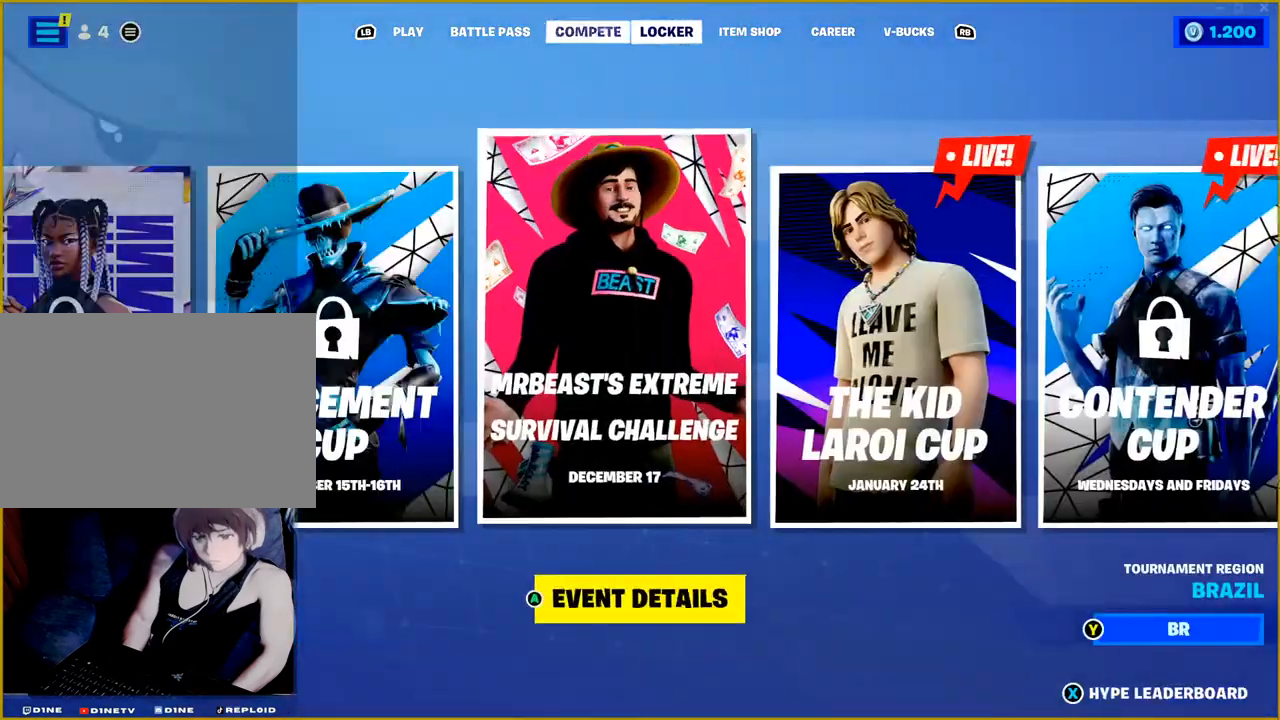
{"buttons": ["L1"], "left_stick": "center", "right_stick": "center", "events": [[117, "L1", "up"], [200, "L1", "down"], [300, "L1", "up"], [417, "L1", "down"]]}
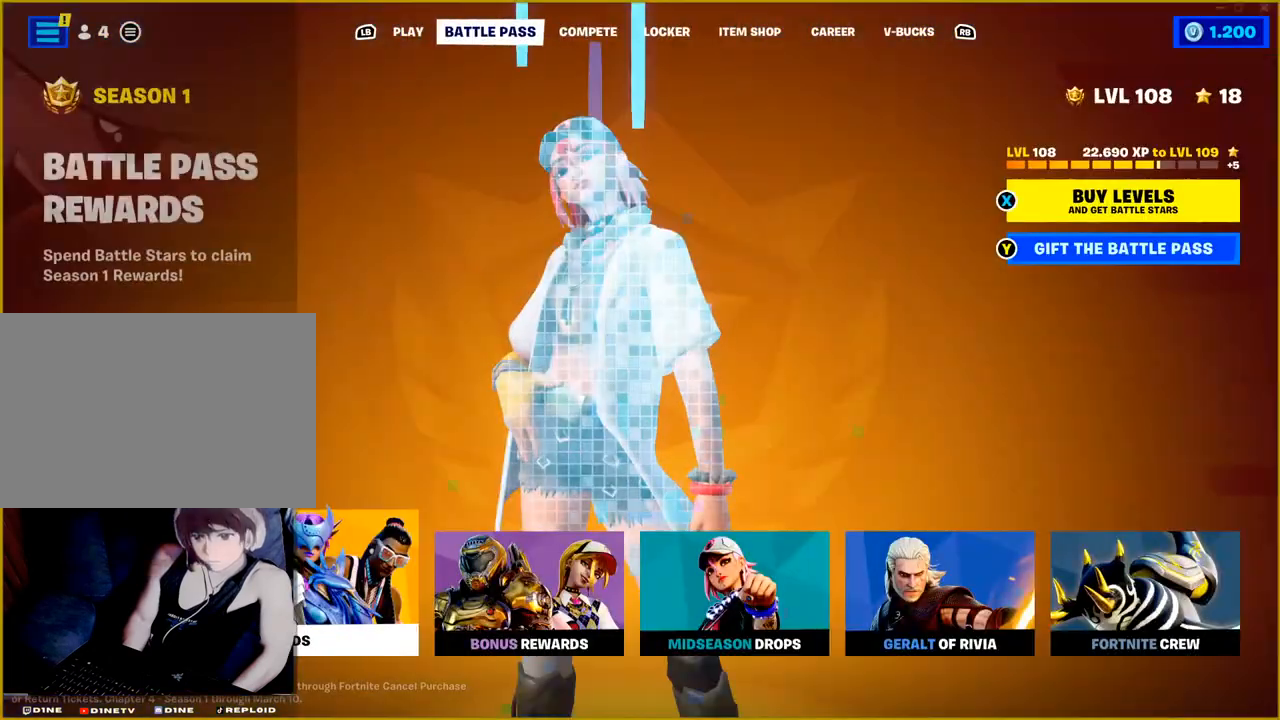
{"buttons": [], "left_stick": "center", "right_stick": "center", "events": [[33, "L1", "up"]]}